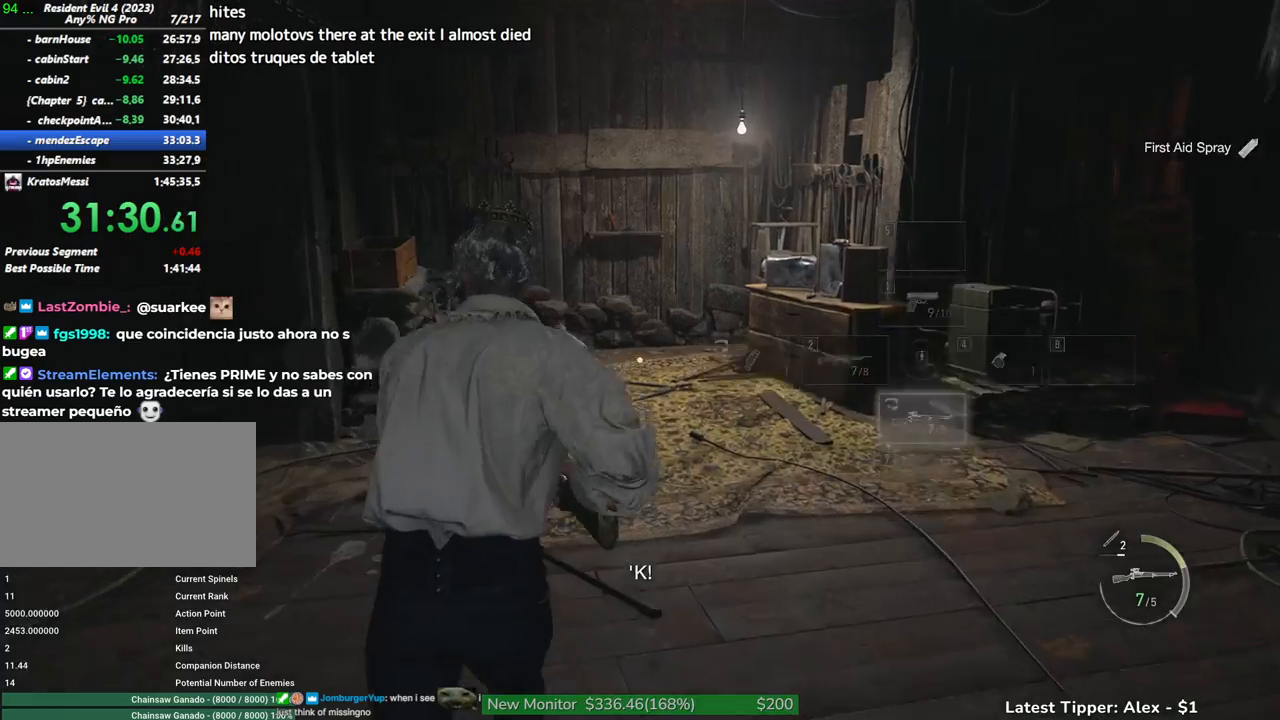
Gameplay with keyboard and mouse; each line is a JSON object with the keys and mouse buttons held at the frame after it. "events" lists presses ("down") and releases ("up") of "1", "2", "3", "4", "5", "a", "alt", "c", "caps_lock", "ctrl", "d", "e", "f", "g", "q", "r", "s", "shift", "space", "t", "tab", "v", "w", "x", "z" and "mouse_wheel" between this image and that frame as [ms after this image, input, new state], when the widget could be followed in between. "mouse_wheel" = the "wheel" button of the "mouse" list. No other keys are recorded. "wheel" means that the mouse wheel is clicked or scrolled. Not read: mouse_move.
{"keys": ["g", "w"], "mouse": [], "events": [[417, "g", "down"]]}
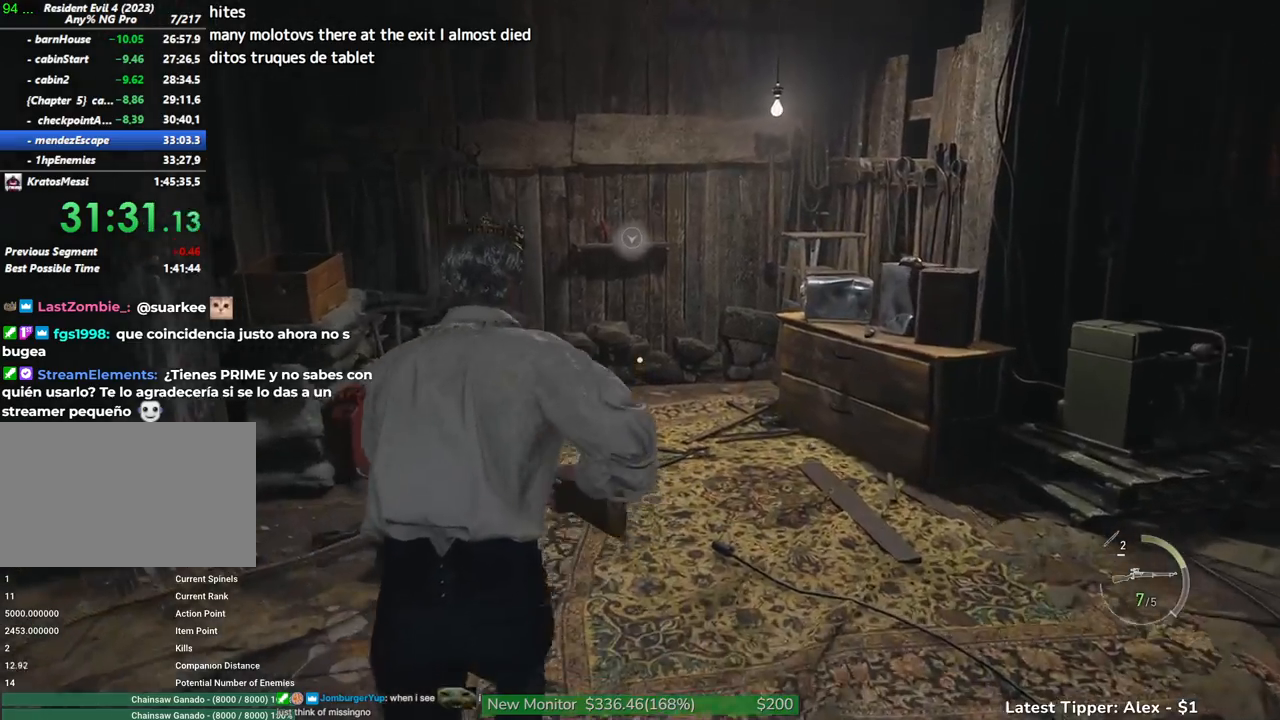
{"keys": ["g", "w"], "mouse": [], "events": []}
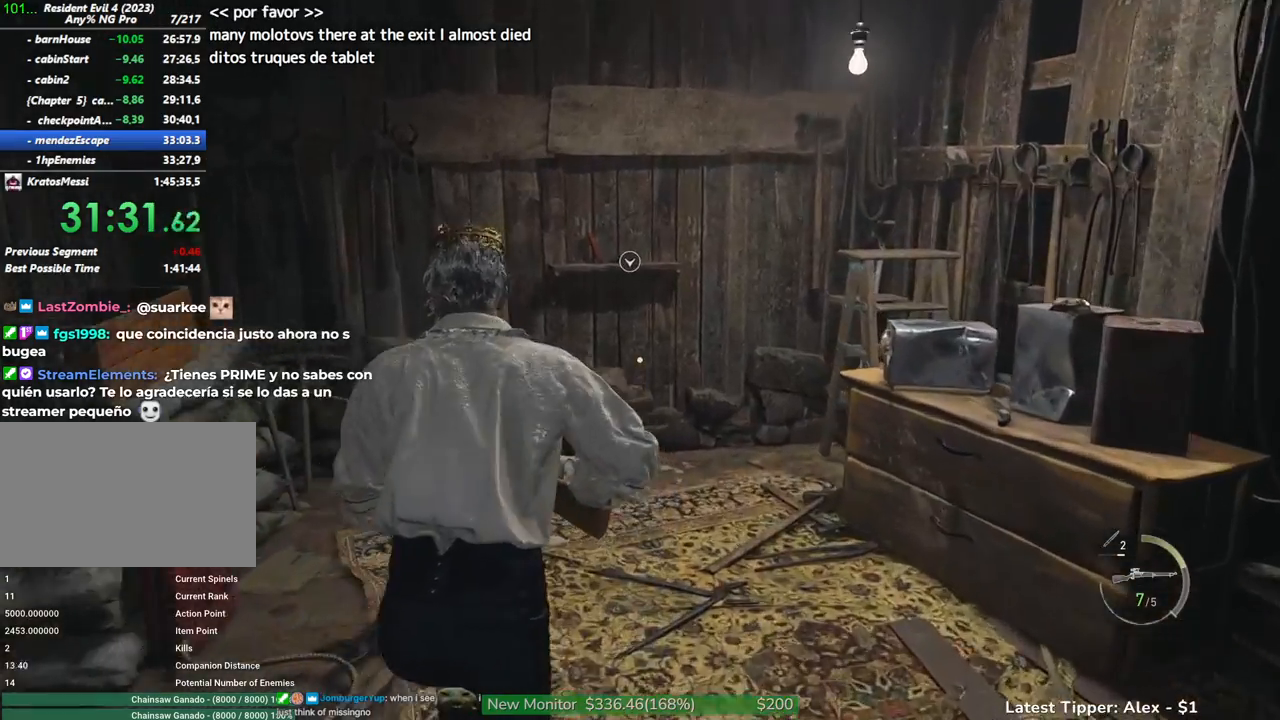
{"keys": ["g"], "mouse": [], "events": [[500, "w", "up"]]}
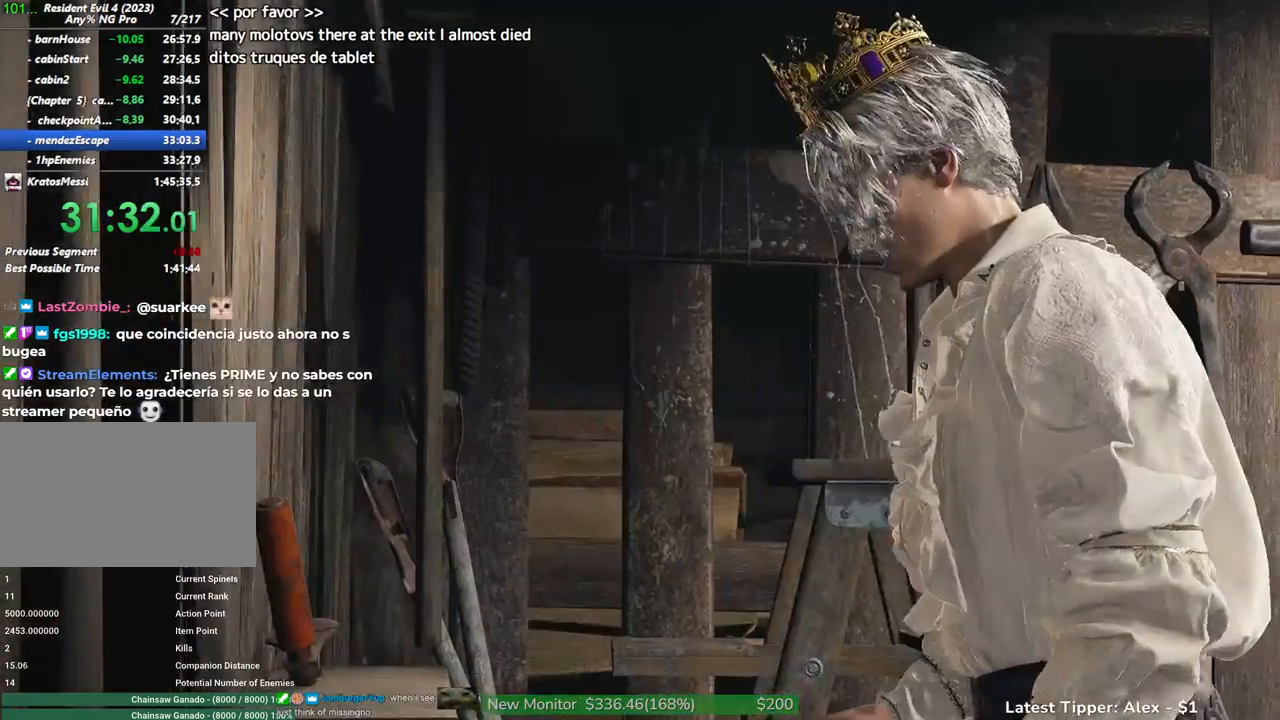
{"keys": [], "mouse": [], "events": [[100, "g", "up"]]}
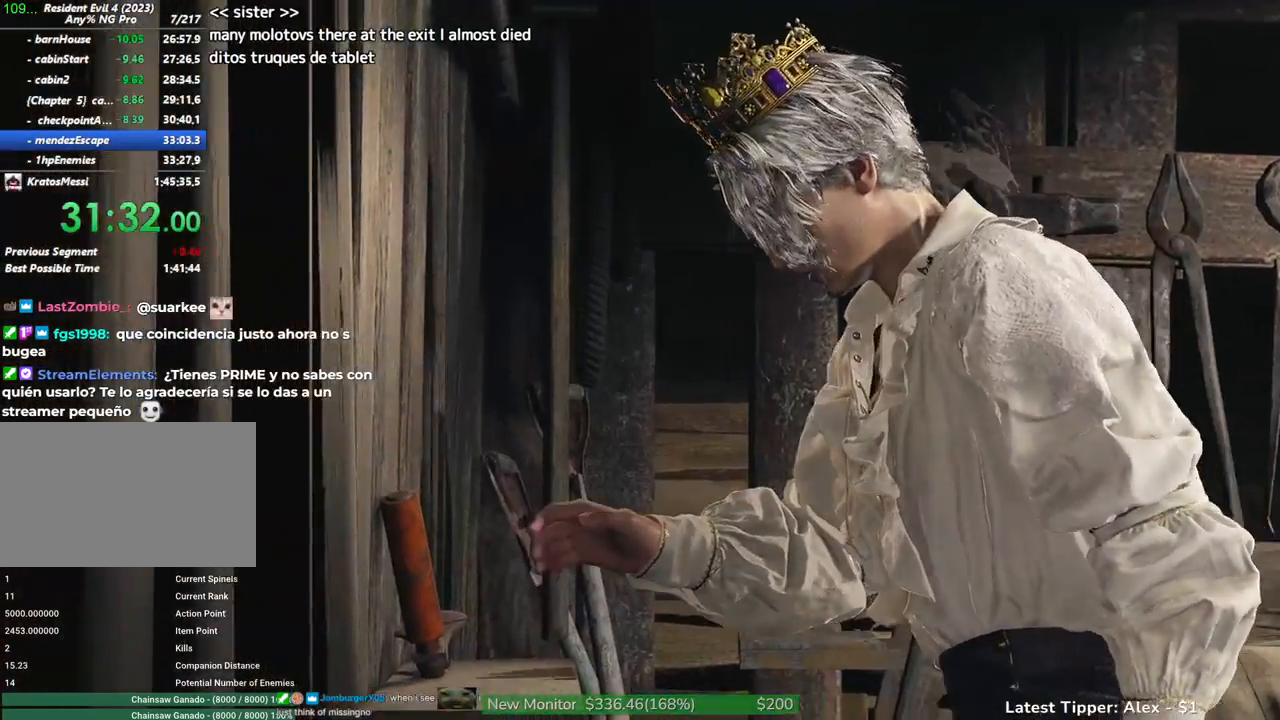
{"keys": [], "mouse": [], "events": []}
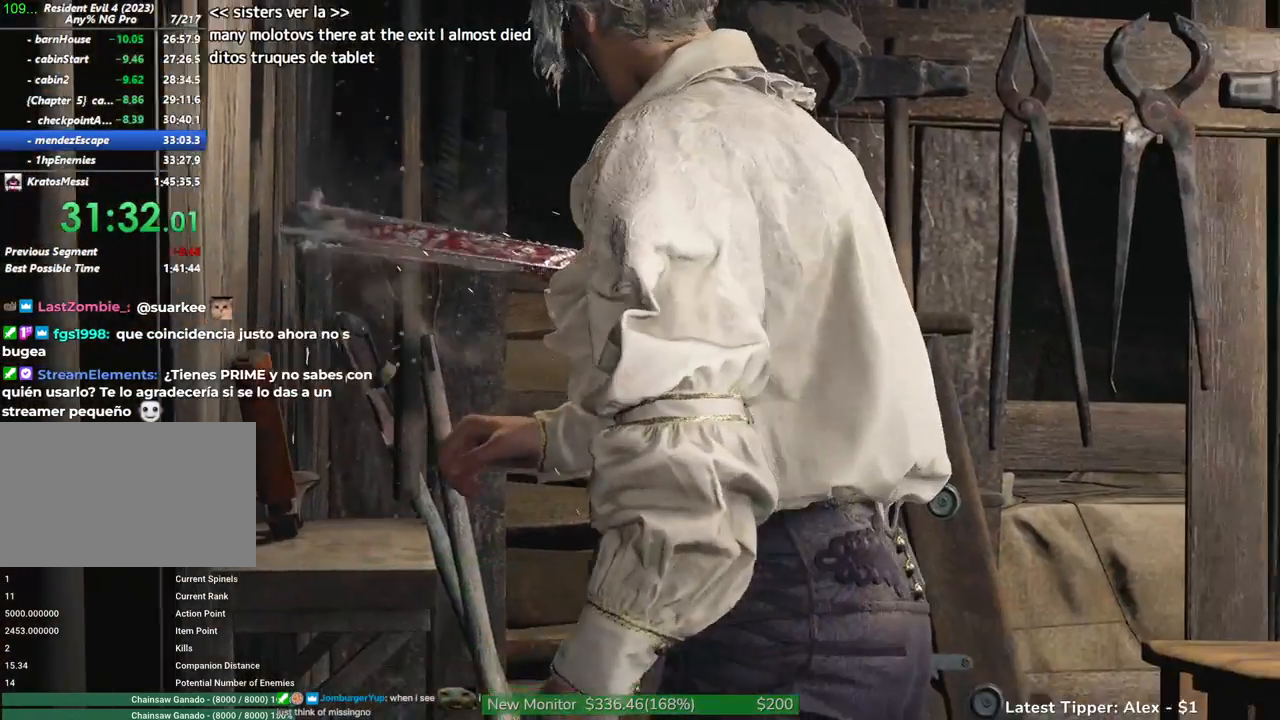
{"keys": ["tab"], "mouse": [], "events": [[450, "tab", "down"]]}
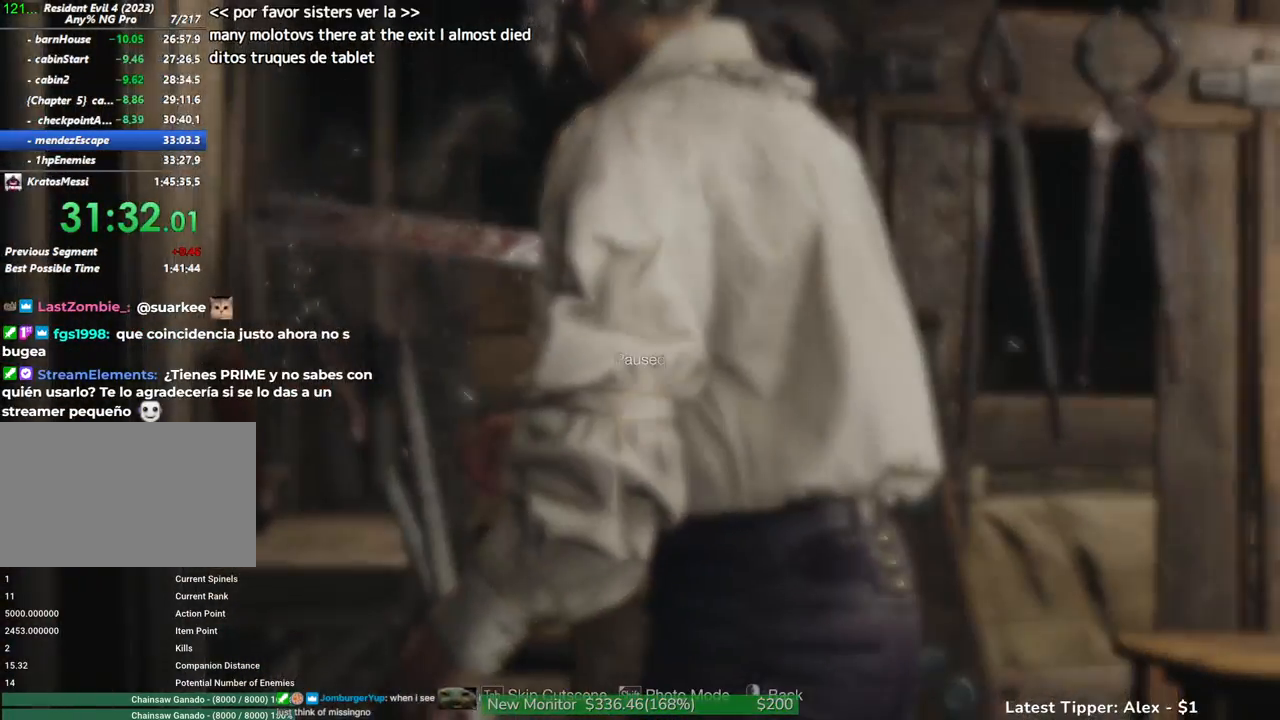
{"keys": [], "mouse": [], "events": [[50, "tab", "up"]]}
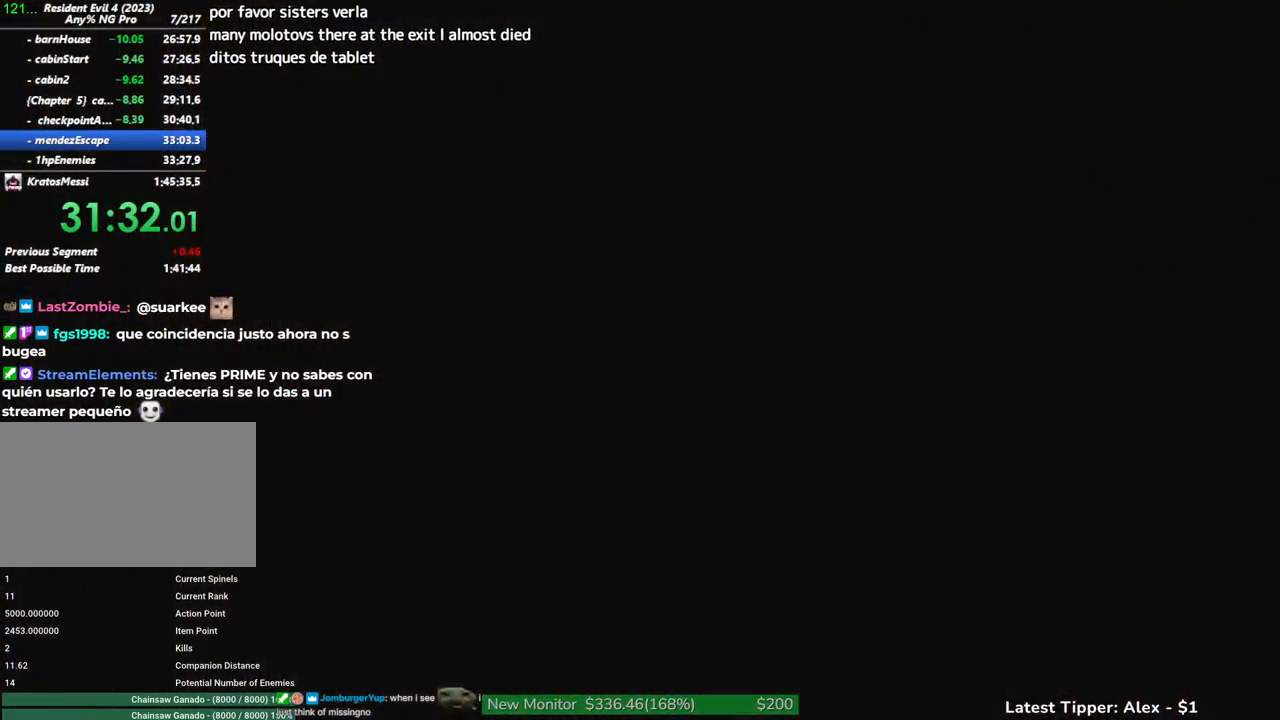
{"keys": [], "mouse": [], "events": []}
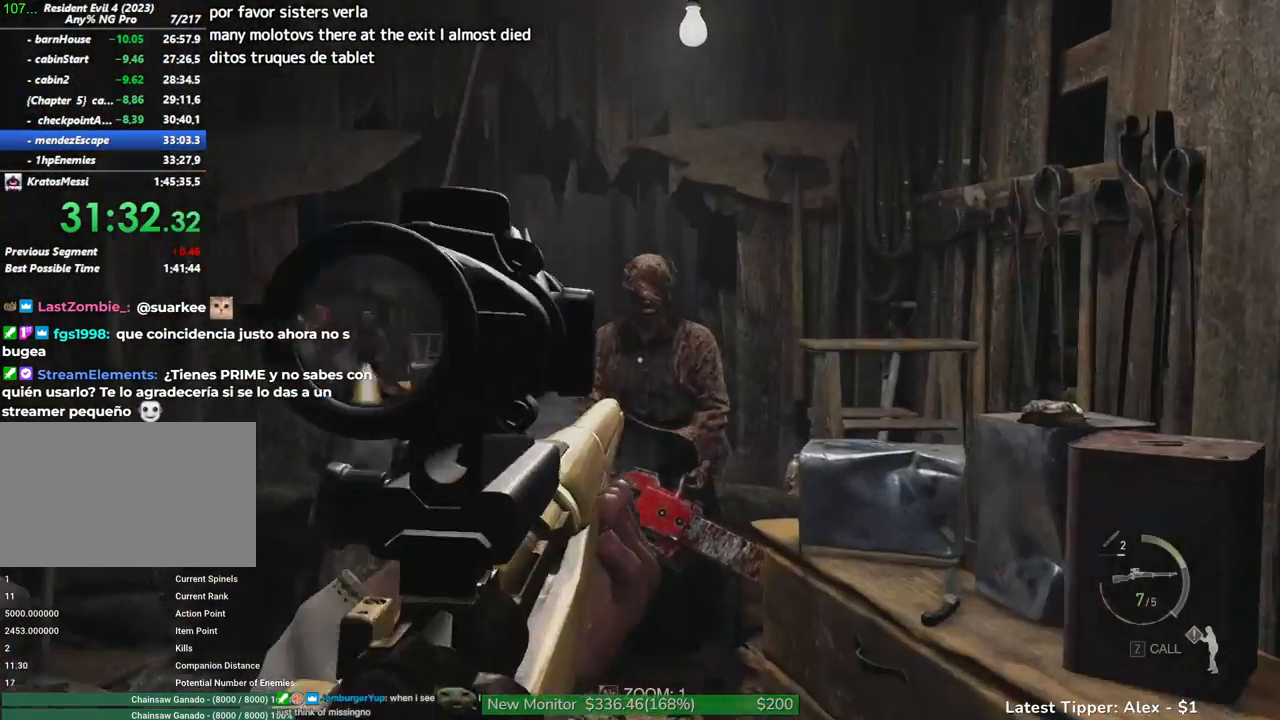
{"keys": [], "mouse": [], "events": []}
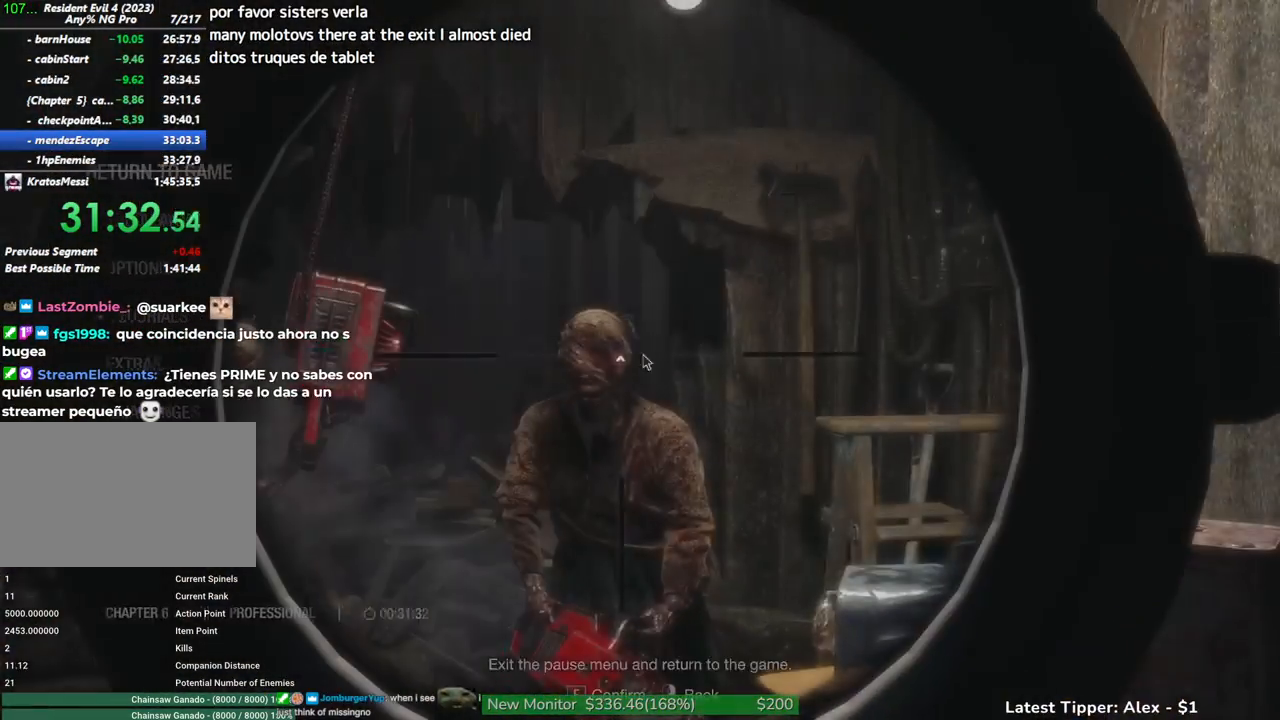
{"keys": ["s"], "mouse": [], "events": [[250, "s", "down"]]}
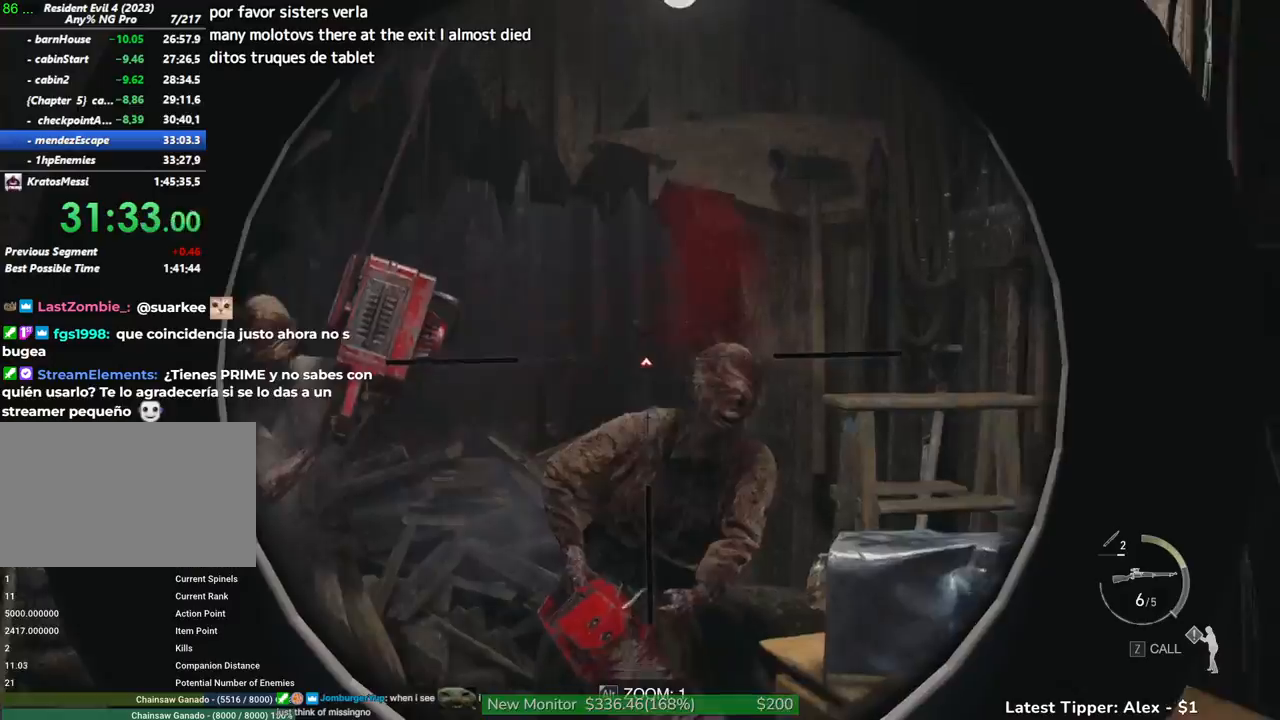
{"keys": [], "mouse": [], "events": [[433, "s", "up"]]}
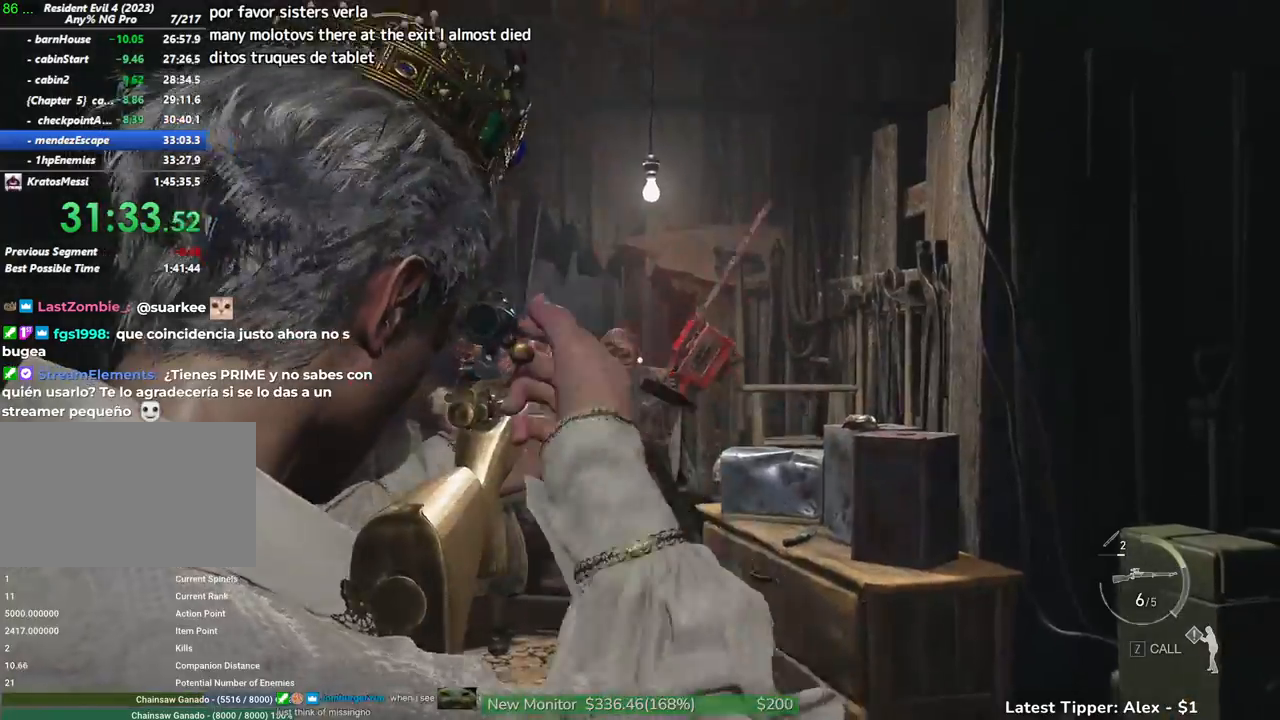
{"keys": [], "mouse": [], "events": [[217, "e", "down"], [317, "e", "up"], [367, "e", "down"], [467, "e", "up"]]}
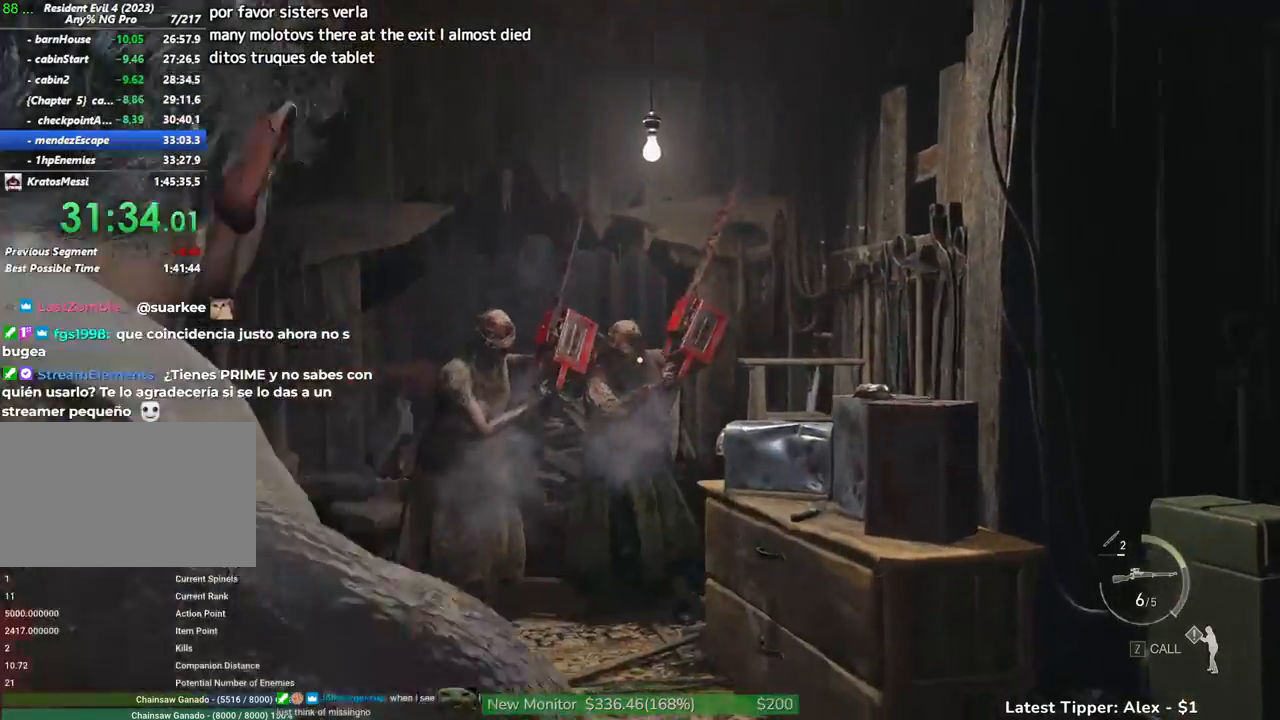
{"keys": [], "mouse": [], "events": []}
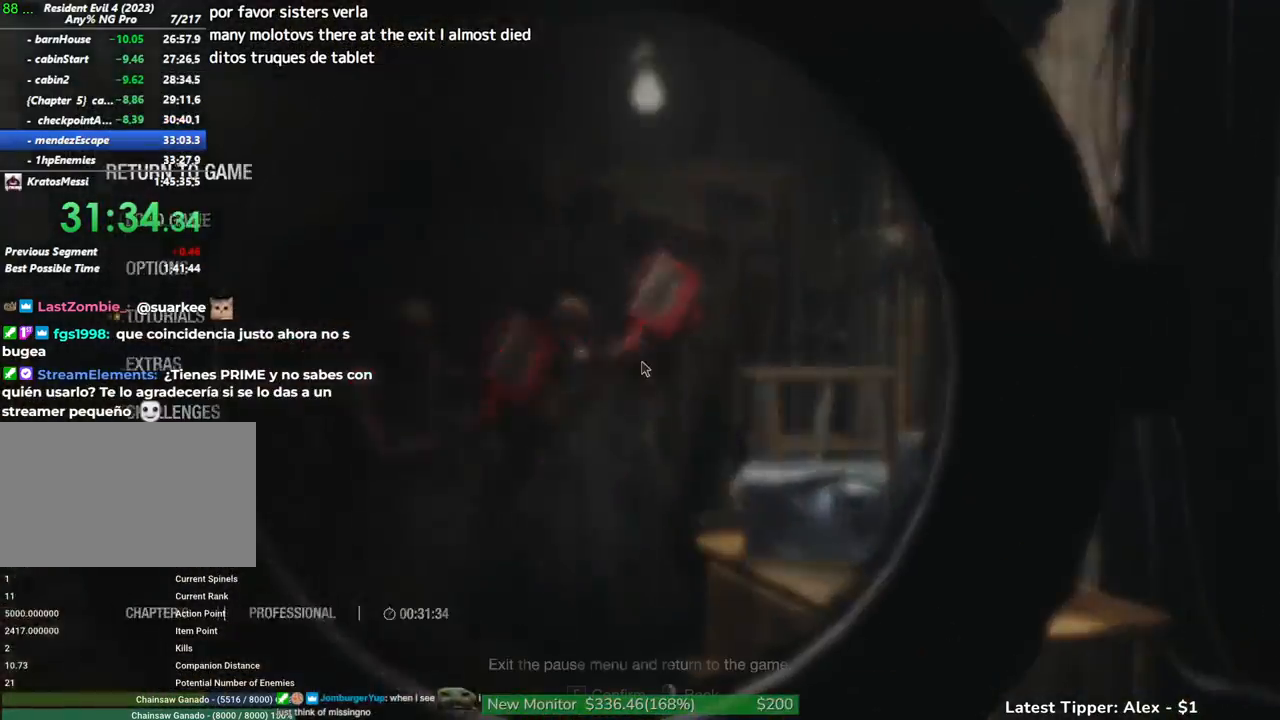
{"keys": ["shift", "w"], "mouse": [], "events": [[300, "w", "down"], [350, "shift", "down"]]}
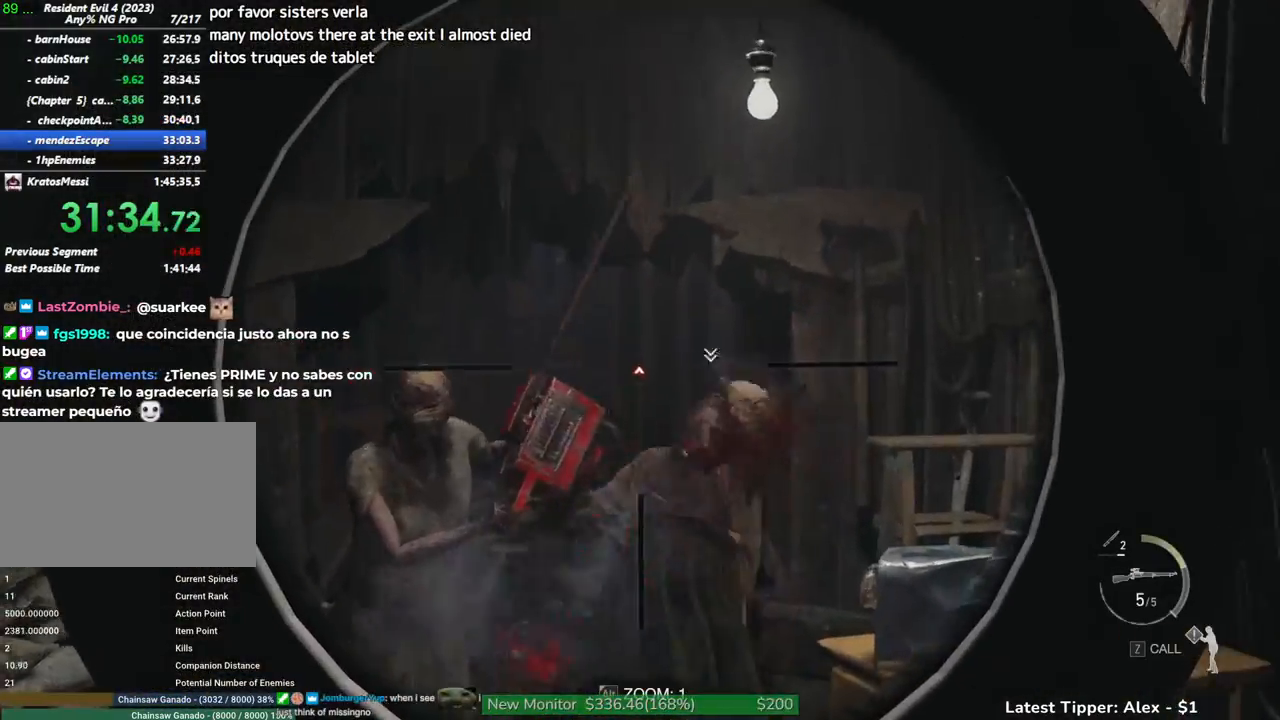
{"keys": ["shift", "w"], "mouse": [], "events": []}
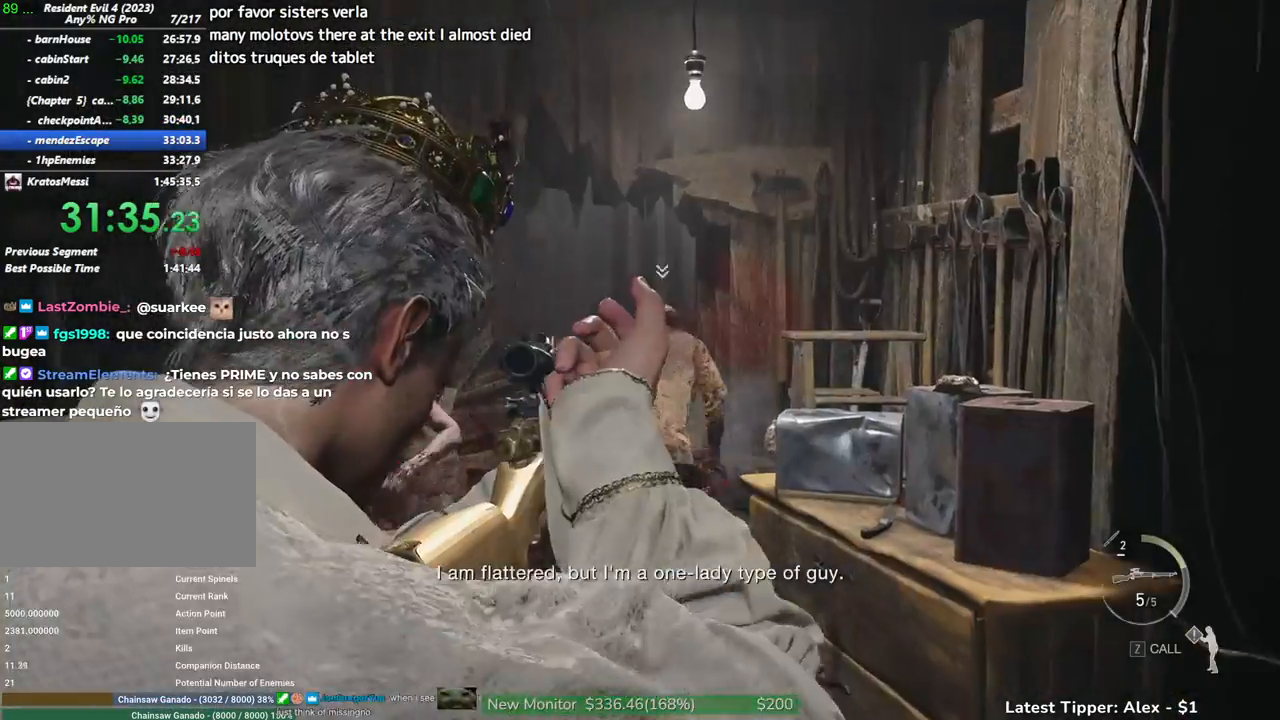
{"keys": ["shift", "w"], "mouse": [], "events": []}
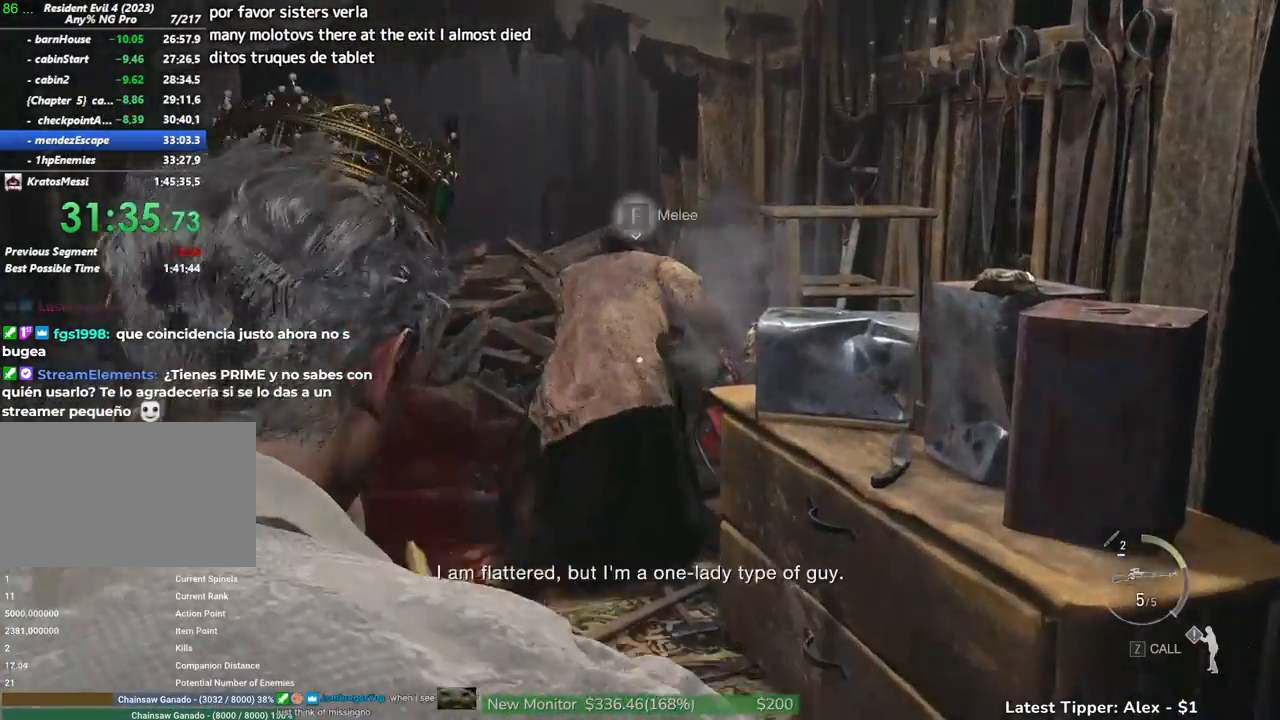
{"keys": ["shift", "w"], "mouse": [], "events": []}
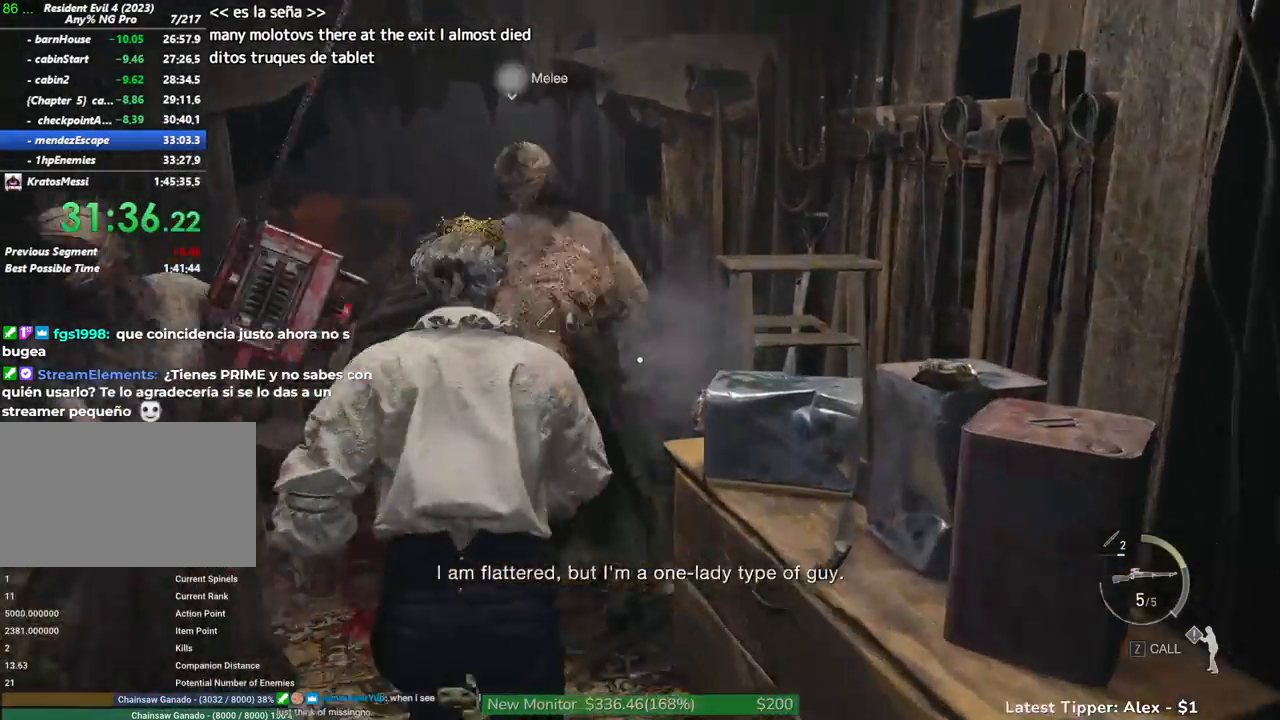
{"keys": ["2", "s"], "mouse": [], "events": [[133, "shift", "up"], [133, "w", "up"], [317, "s", "down"], [450, "2", "down"]]}
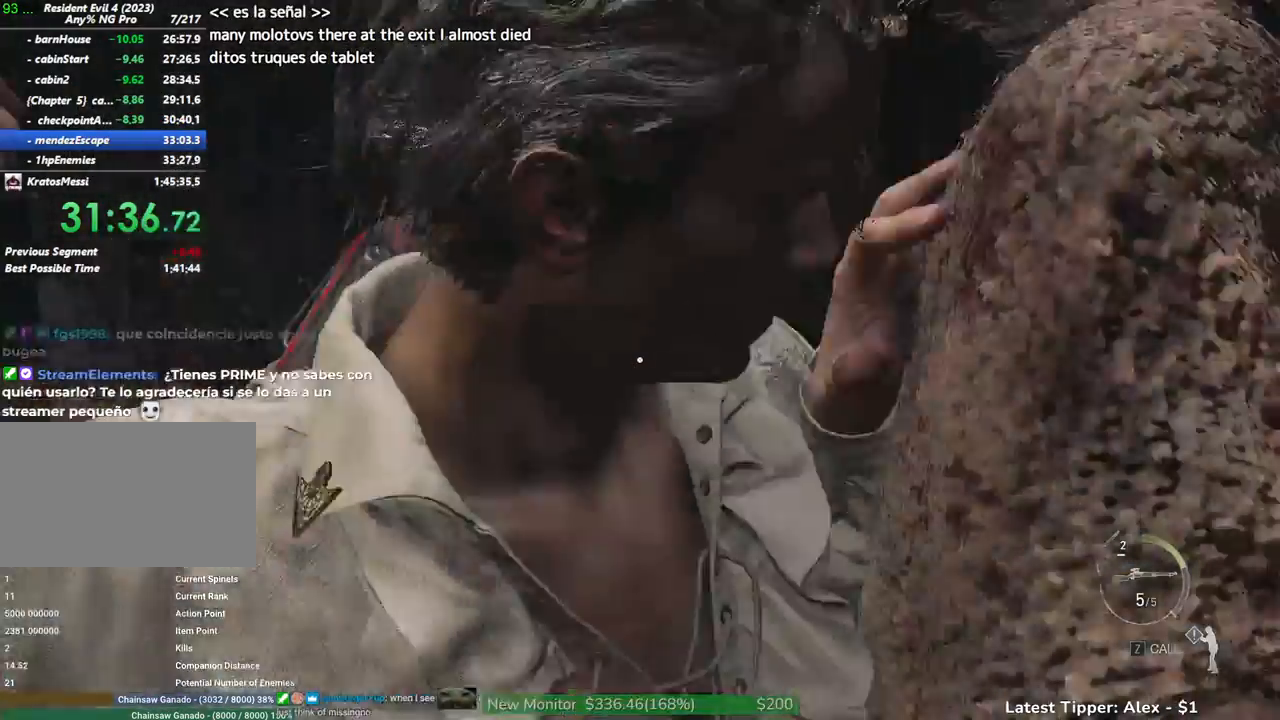
{"keys": ["w"], "mouse": [], "events": [[50, "2", "up"], [283, "s", "up"], [283, "w", "down"]]}
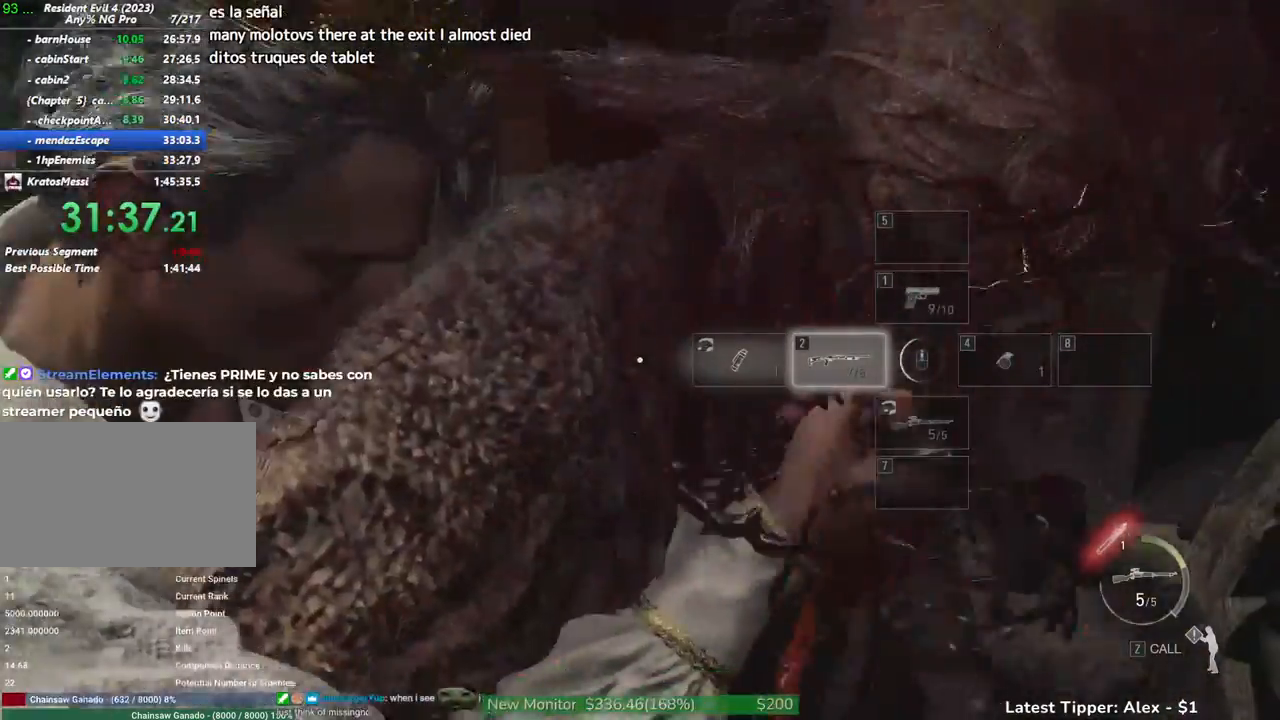
{"keys": ["w"], "mouse": [], "events": []}
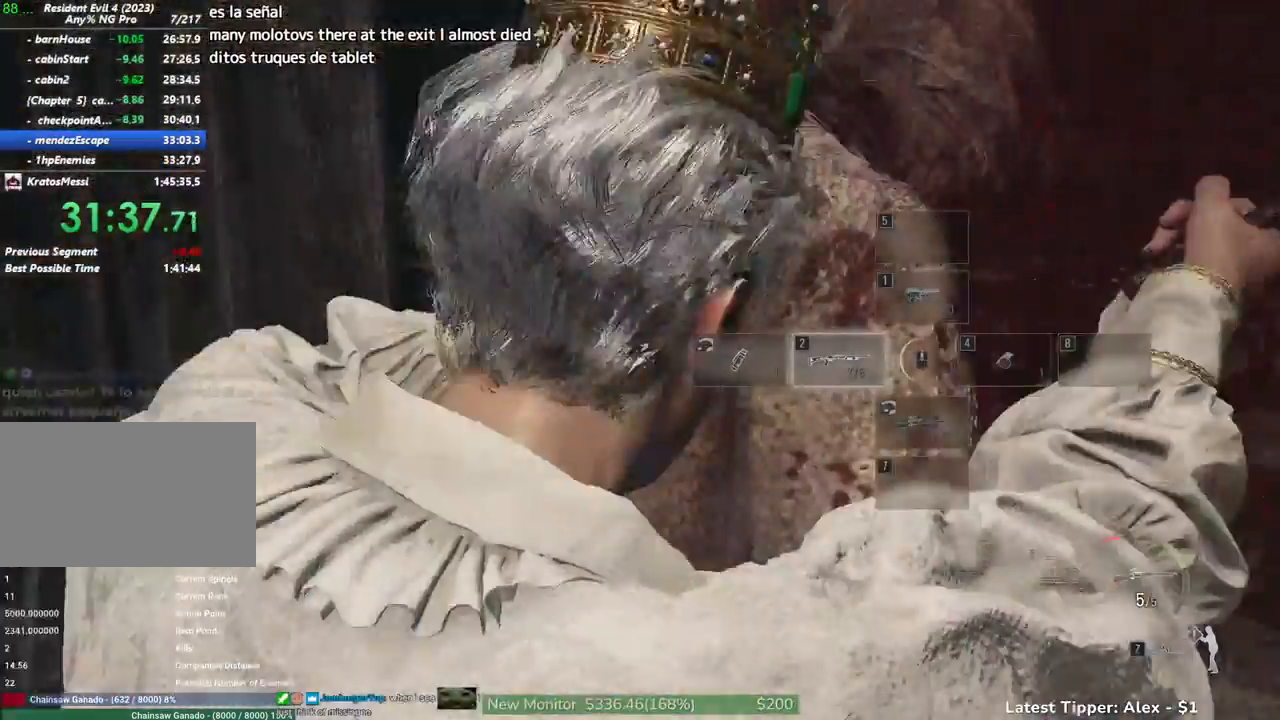
{"keys": ["w"], "mouse": [], "events": []}
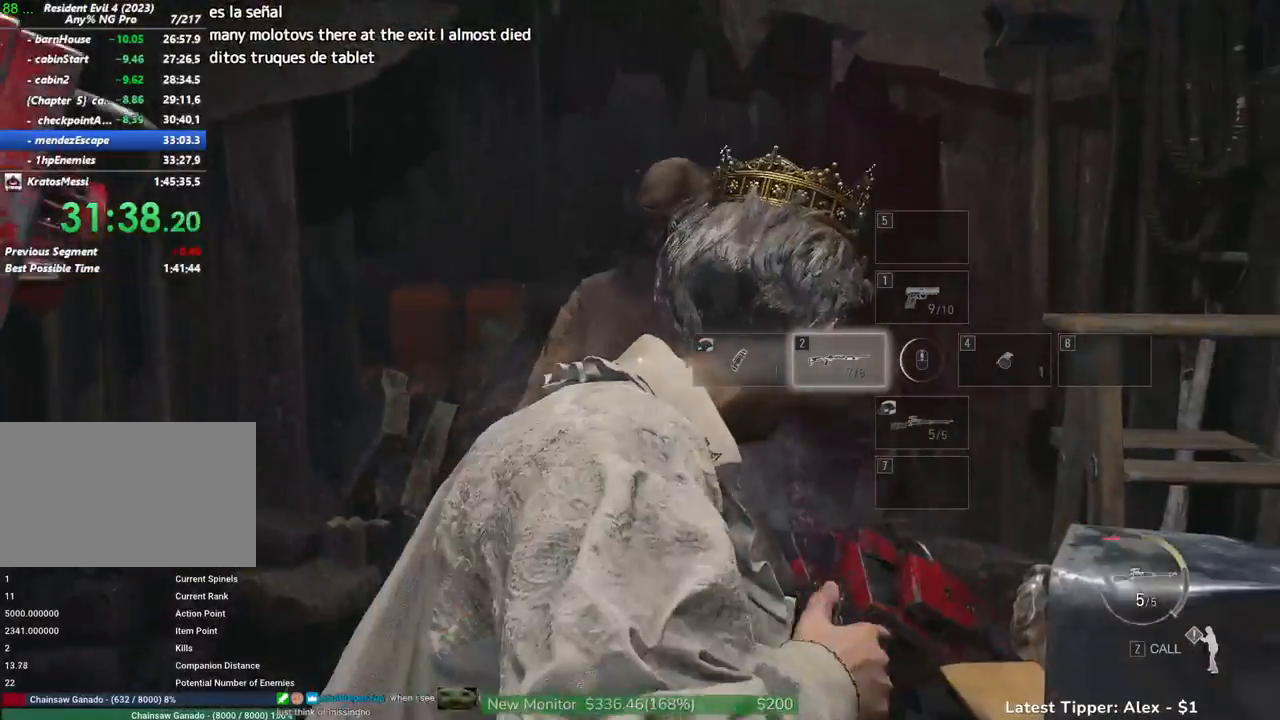
{"keys": ["w"], "mouse": [], "events": []}
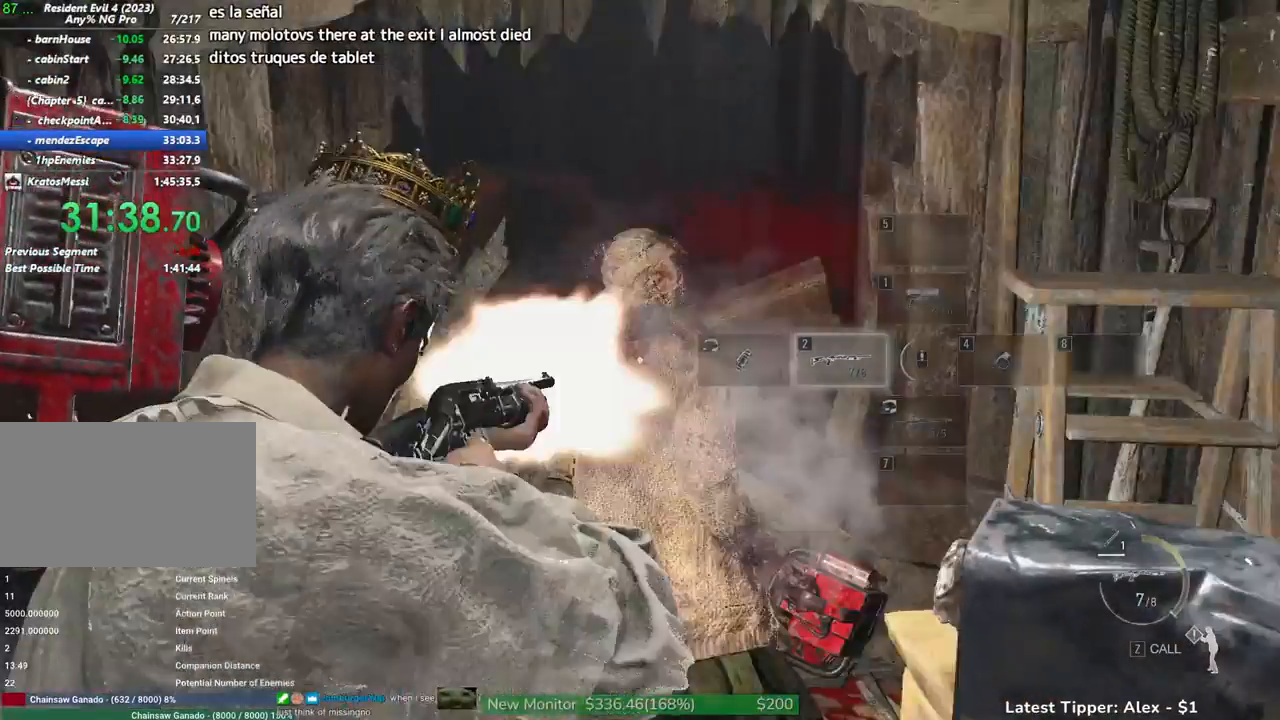
{"keys": ["g"], "mouse": [], "events": [[400, "w", "up"], [483, "g", "down"]]}
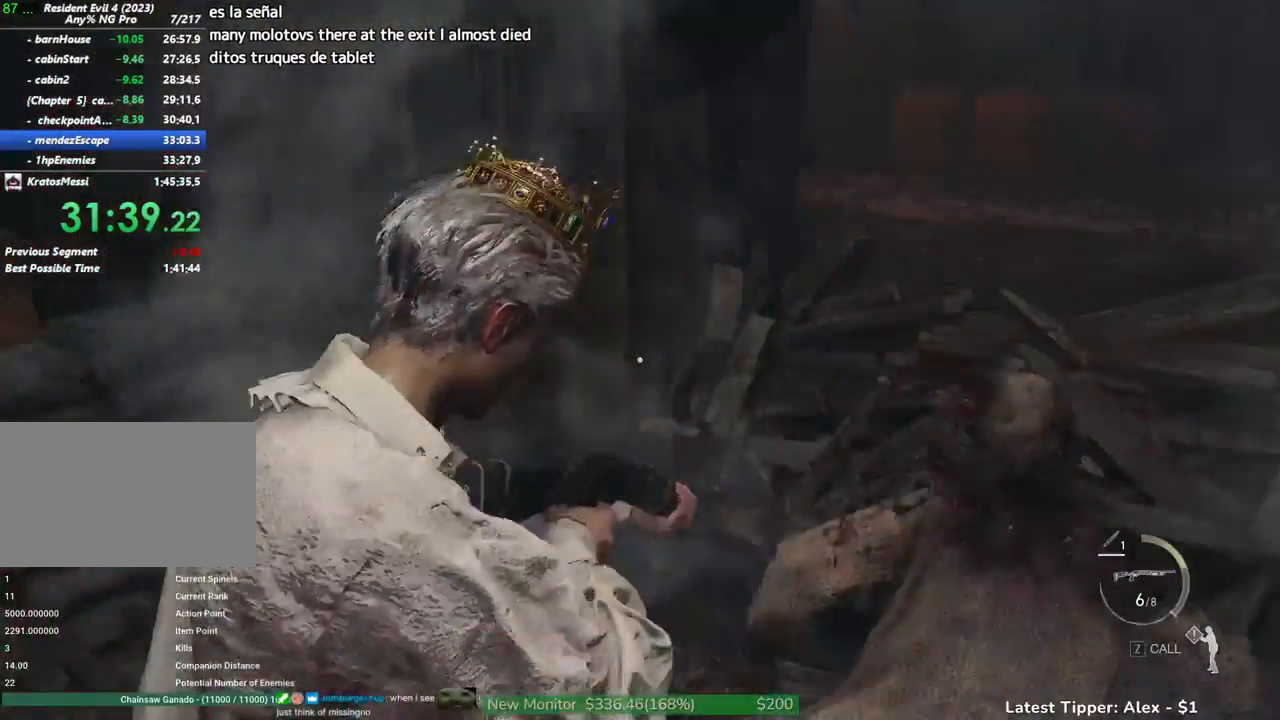
{"keys": ["g", "s"], "mouse": [], "events": [[367, "s", "down"]]}
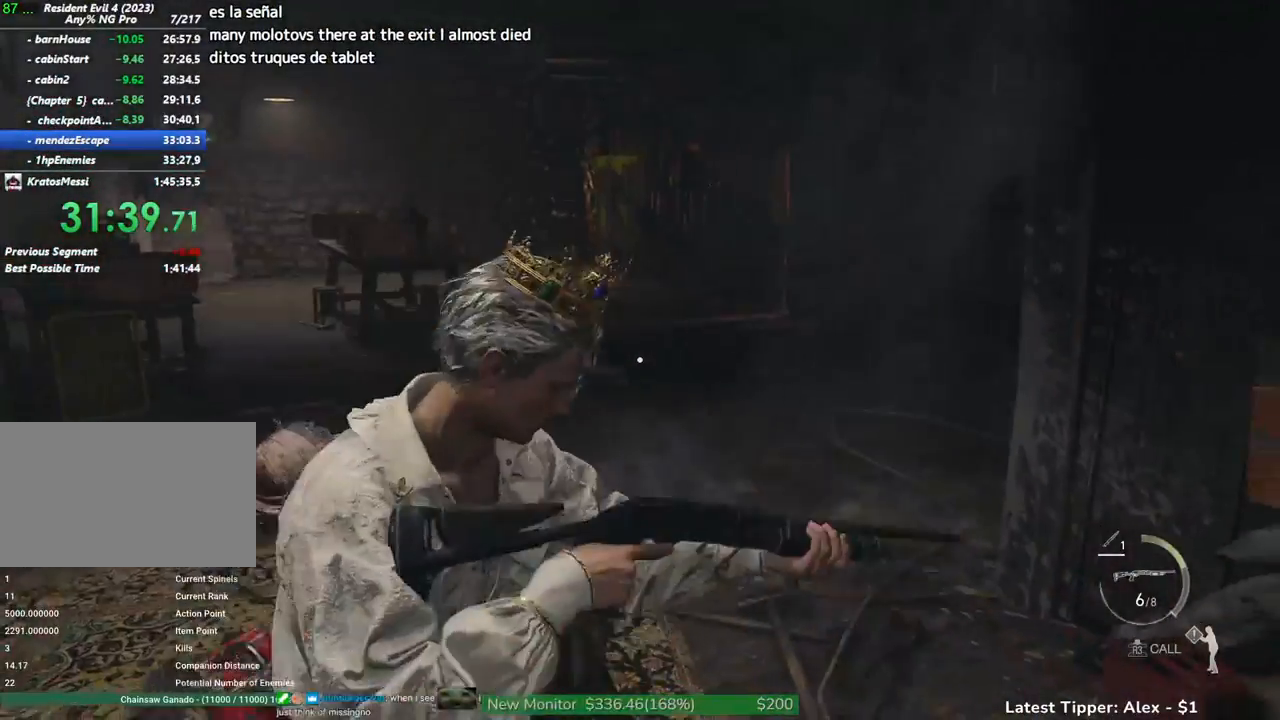
{"keys": ["g"], "mouse": [], "events": [[467, "s", "up"]]}
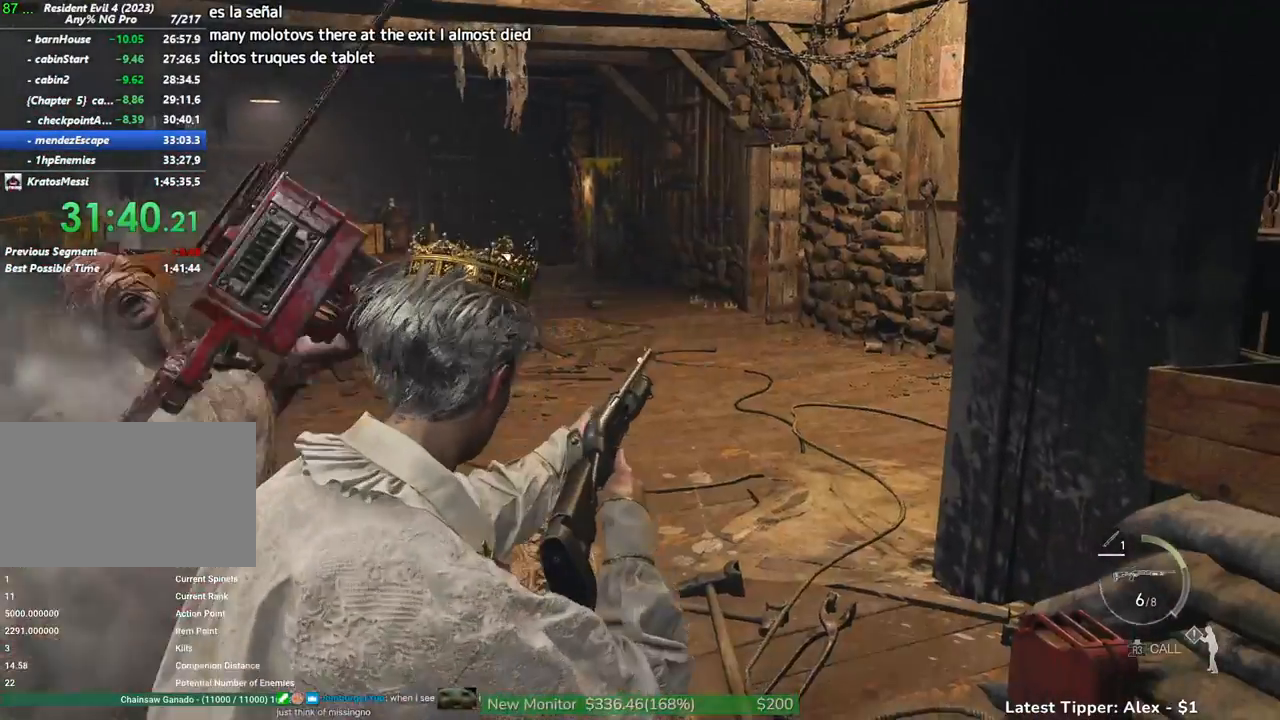
{"keys": ["g", "shift", "w"], "mouse": [], "events": [[217, "shift", "down"], [217, "w", "down"]]}
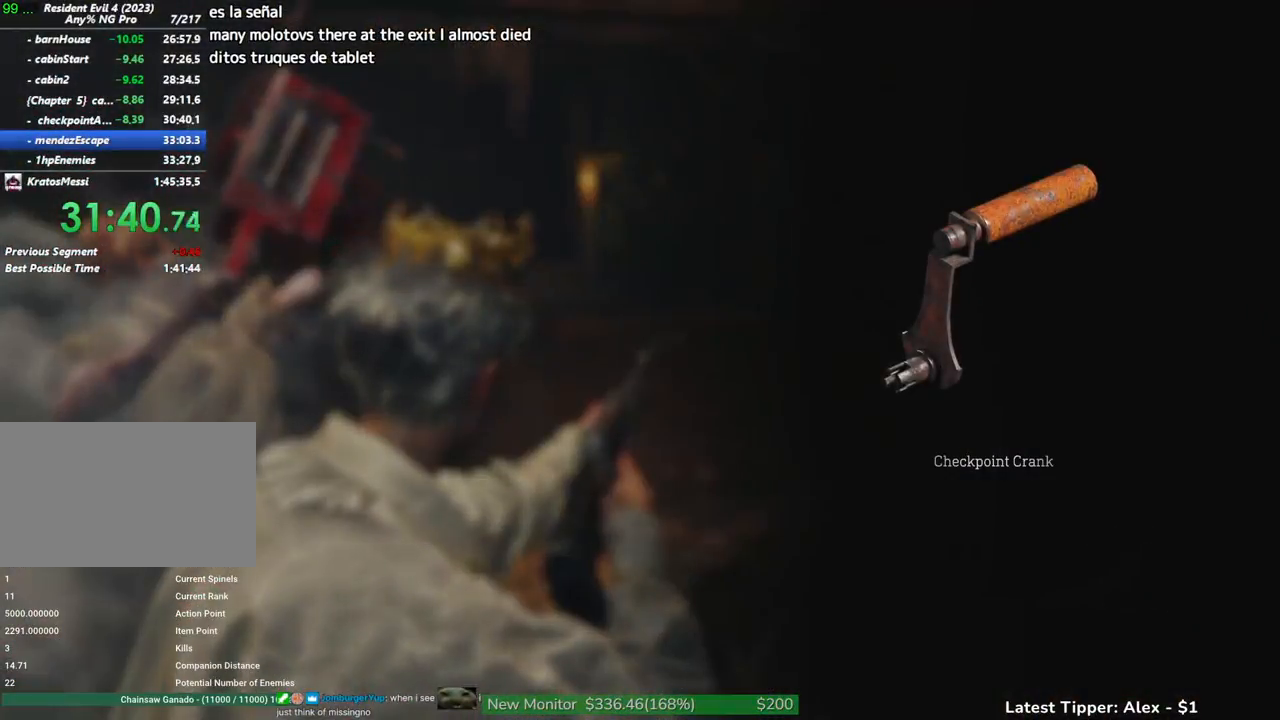
{"keys": ["g", "shift", "w"], "mouse": [], "events": []}
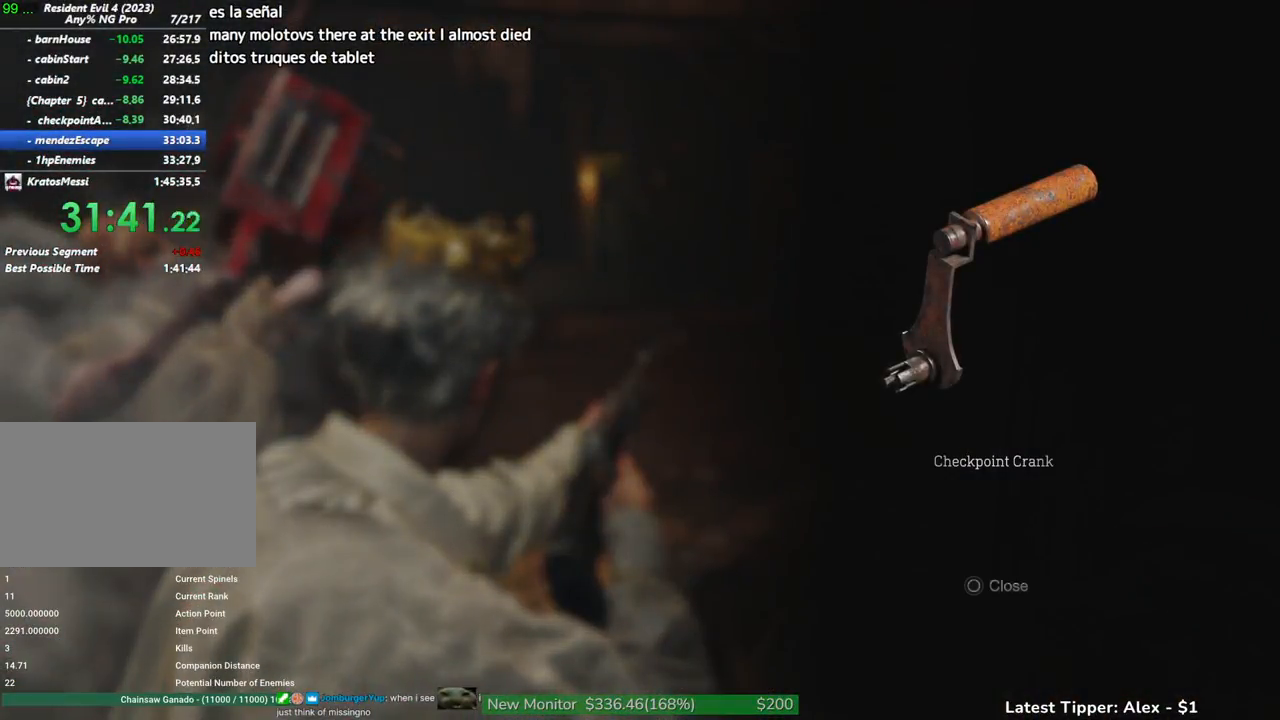
{"keys": ["g", "shift", "w"], "mouse": [], "events": []}
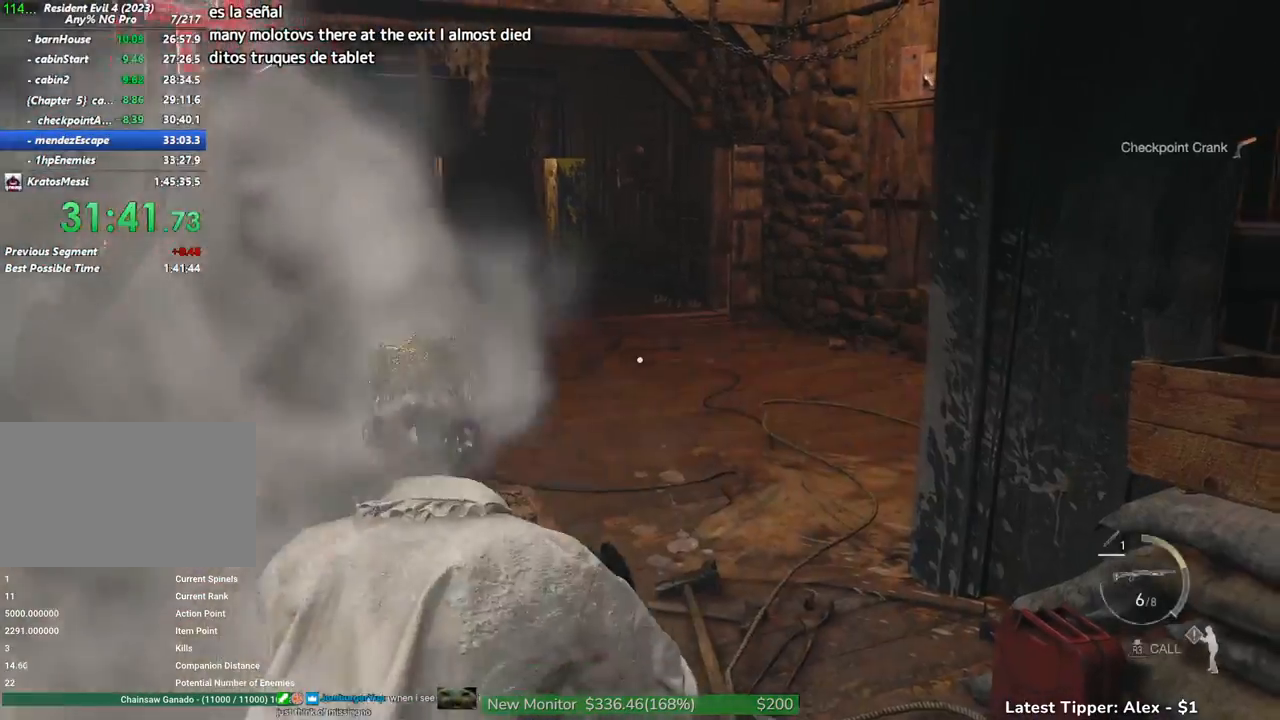
{"keys": ["shift", "w"], "mouse": [], "events": [[167, "g", "up"]]}